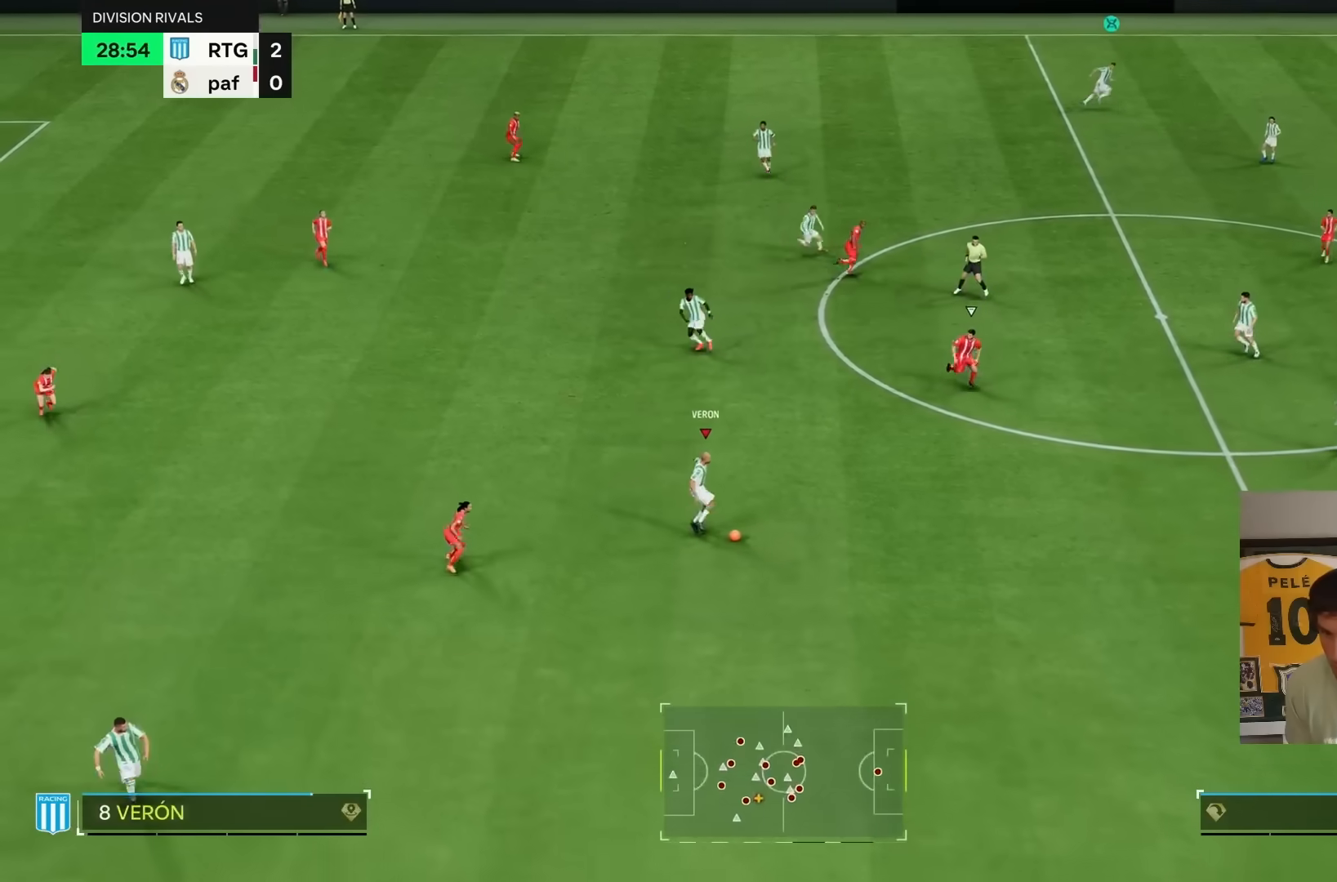
Gameplay with a controller (PlayStation layout); each line is a JSON object with the inputs held at the frame after it (dt_ms = milliseconds from this image to that frame). "events" lists button and stick changes between this image and that frame as [ms after this image, input, new state], when the widget could be followed in between. Not read: L3 R3.
{"dt_ms": 500, "buttons": [], "left_stick": "up-right", "right_stick": "center", "events": [[50, "left_stick", "up-right"], [150, "L1", "down"], [500, "L1", "up"]]}
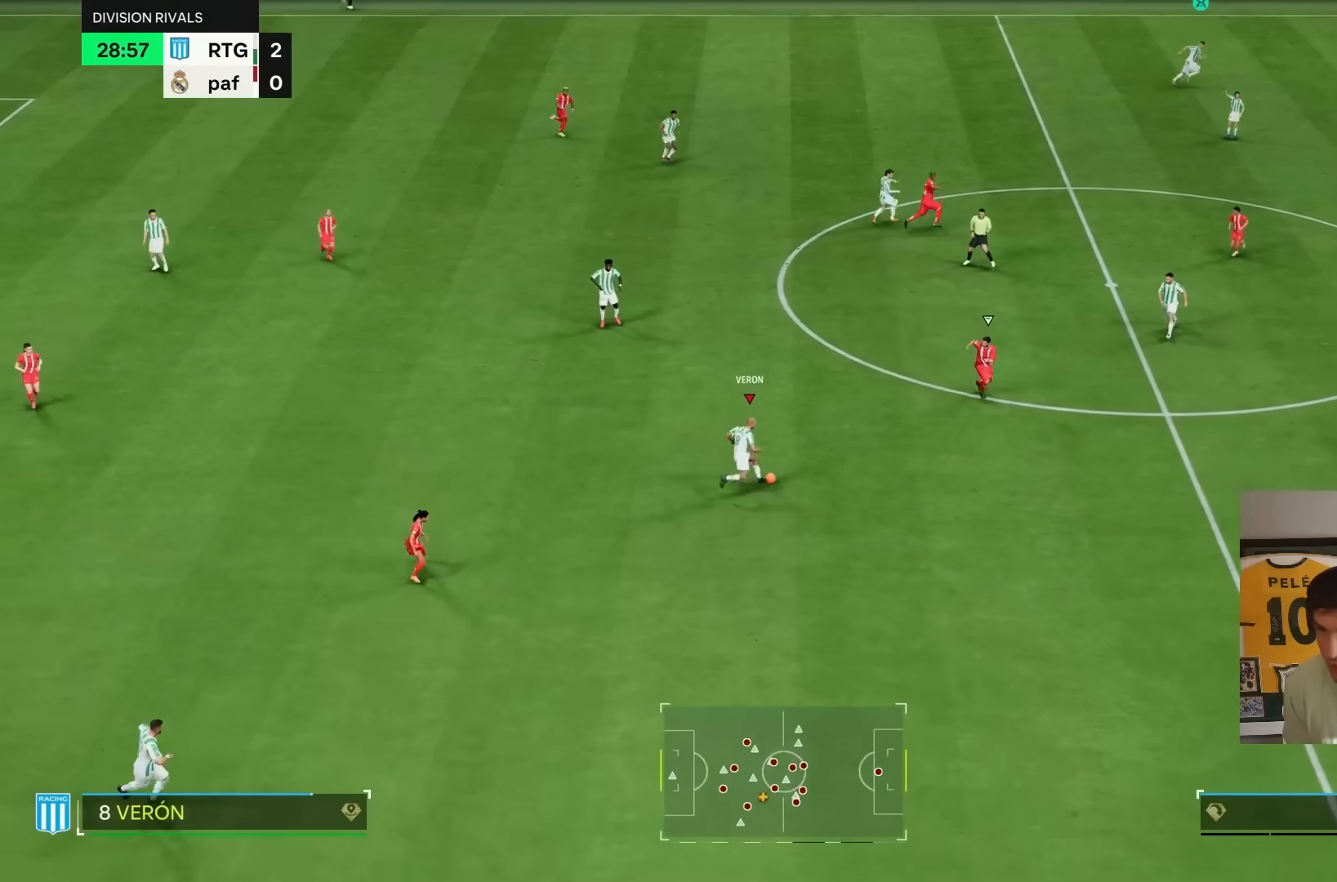
{"dt_ms": 500, "buttons": ["R2"], "left_stick": "right", "right_stick": "center", "events": [[300, "left_stick", "right"], [350, "R2", "down"]]}
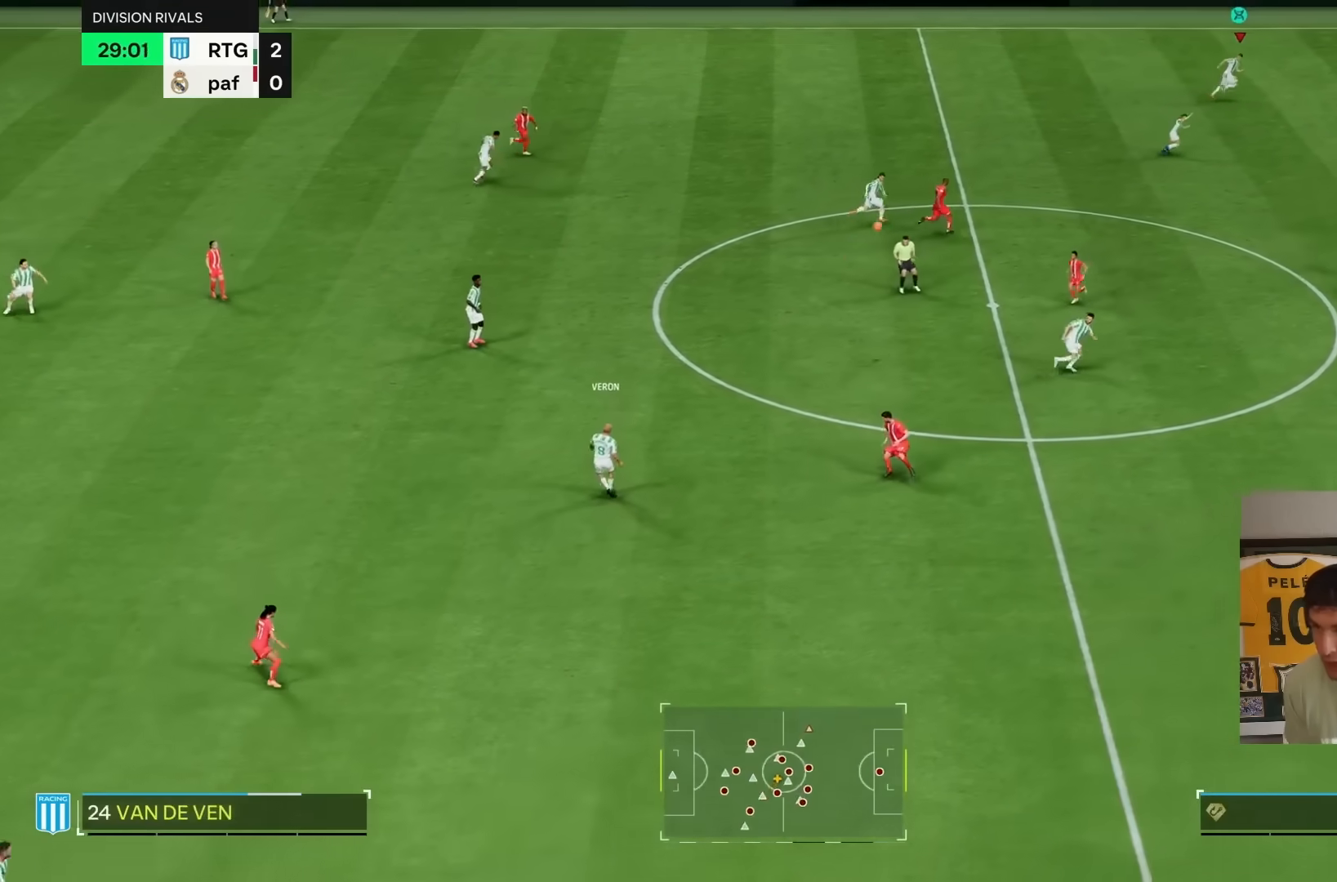
{"dt_ms": 500, "buttons": ["R2"], "left_stick": "right", "right_stick": "center", "events": []}
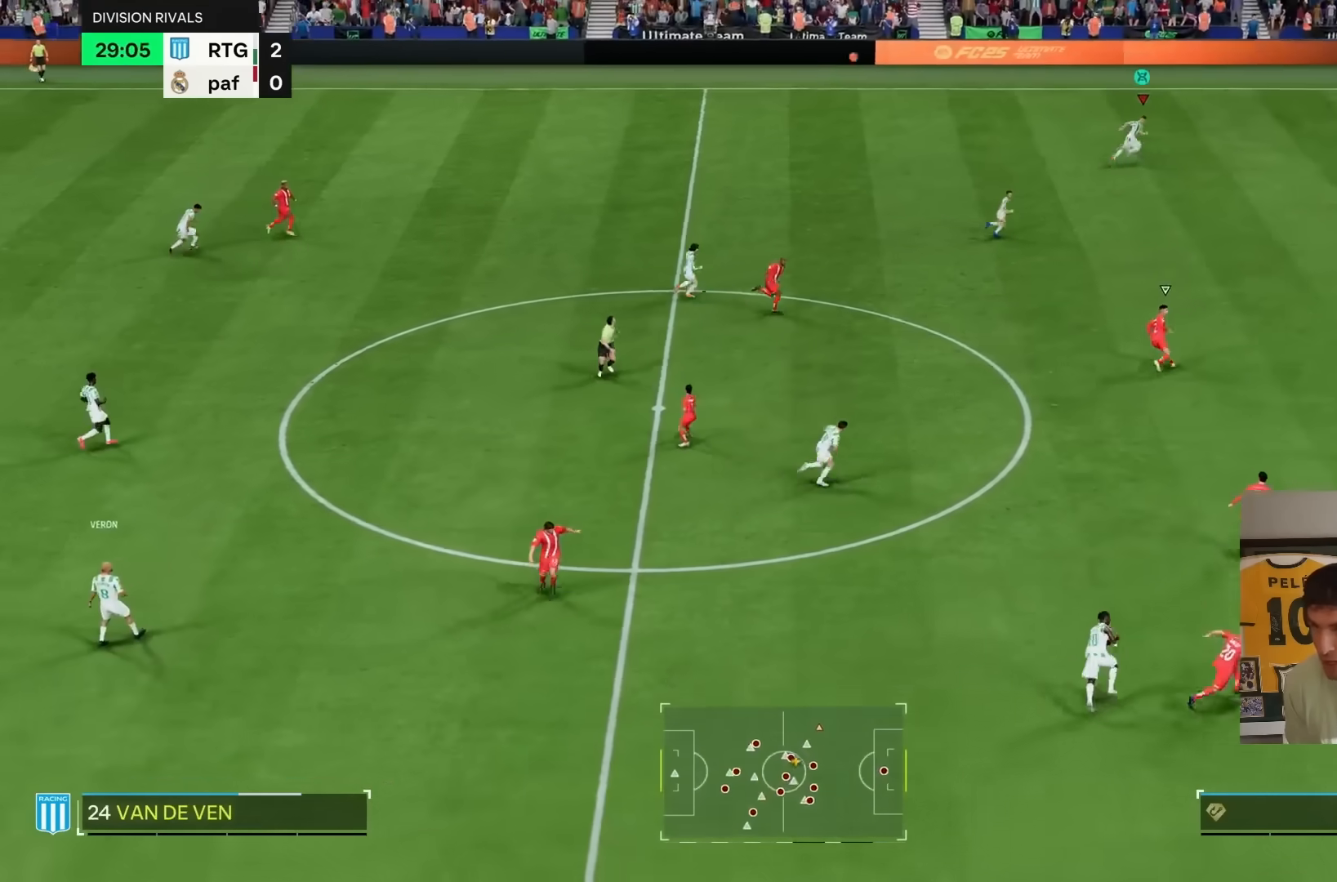
{"dt_ms": 500, "buttons": ["R2"], "left_stick": "right", "right_stick": "center", "events": []}
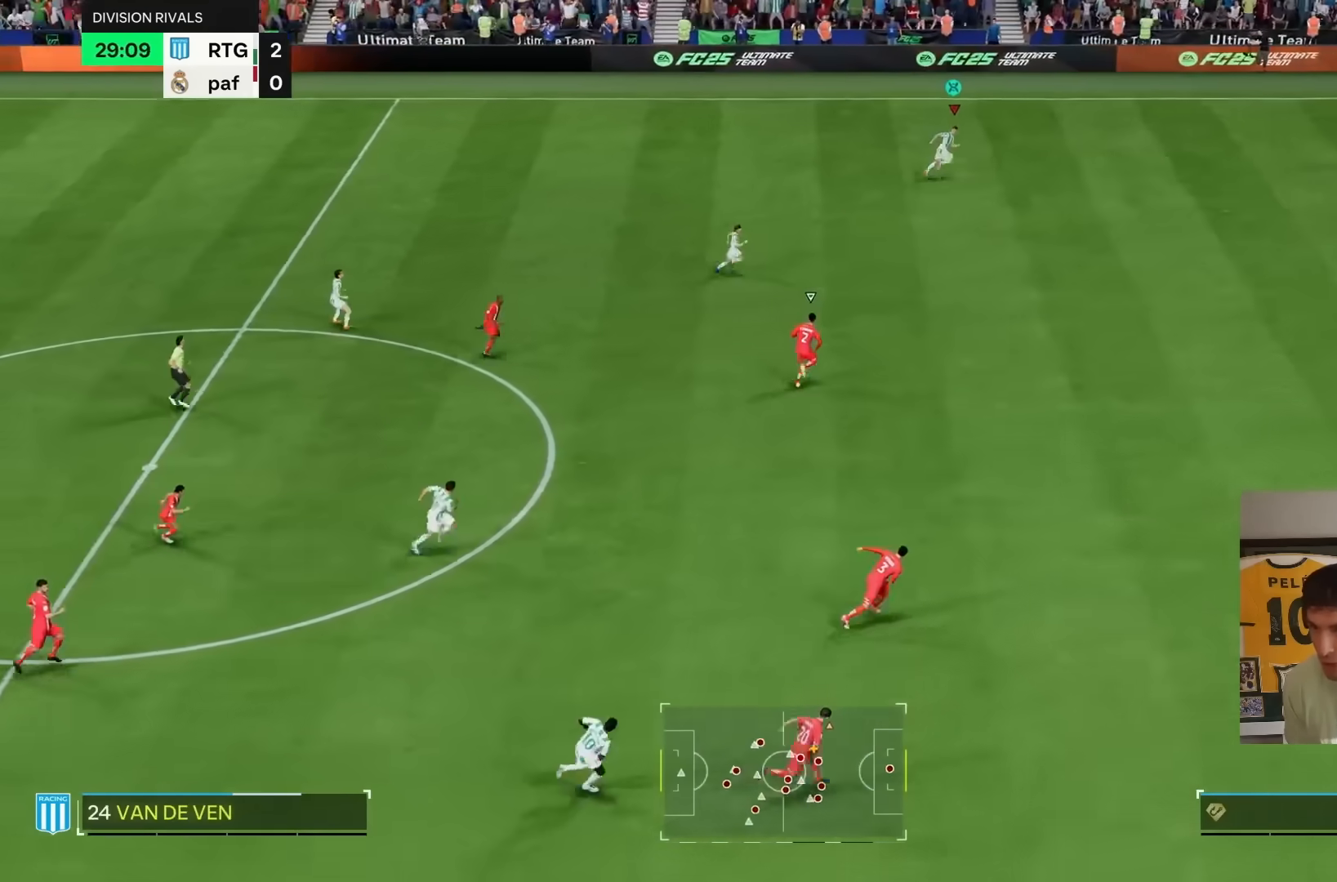
{"dt_ms": 500, "buttons": ["R2"], "left_stick": "right", "right_stick": "center", "events": []}
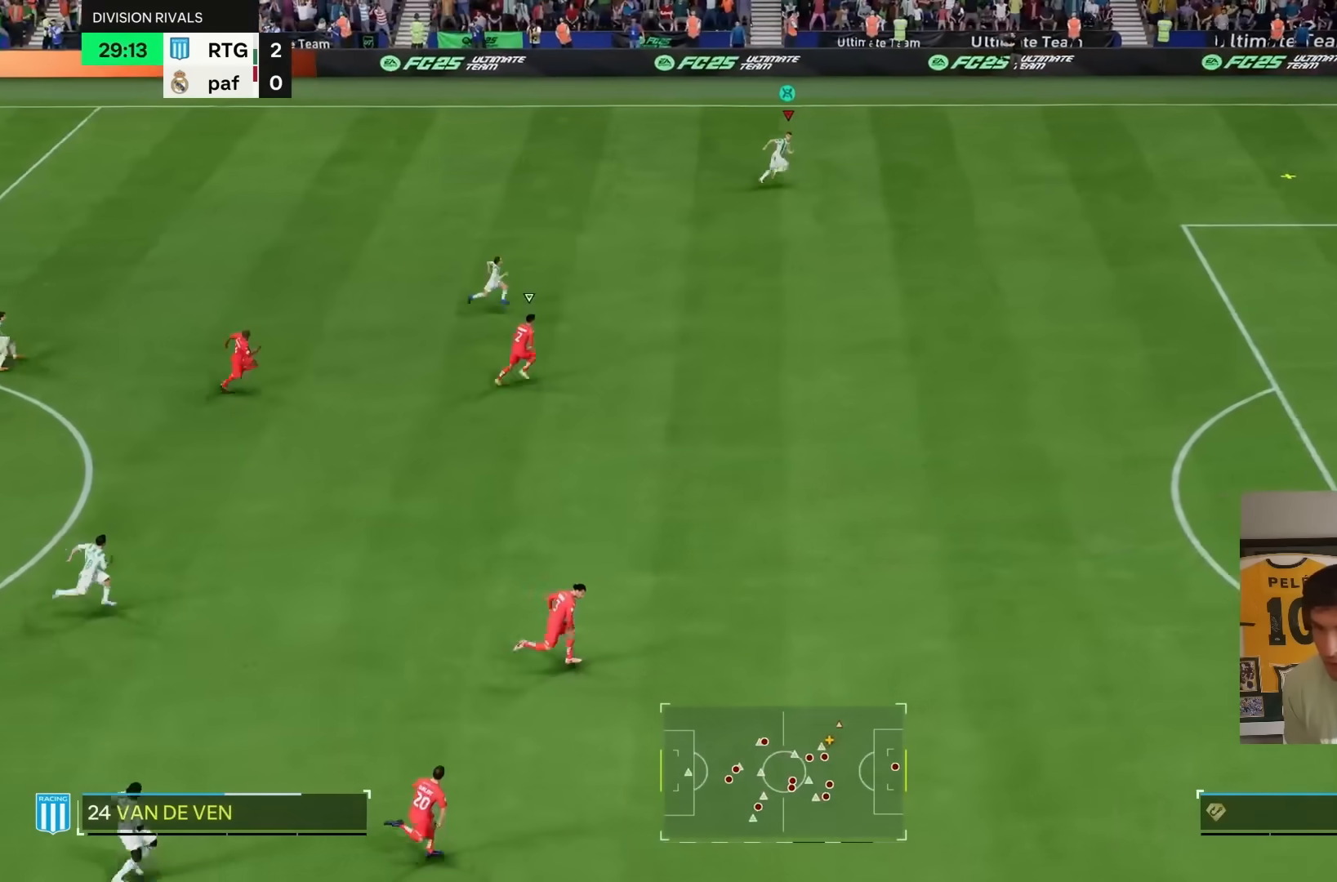
{"dt_ms": 500, "buttons": ["R2"], "left_stick": "right", "right_stick": "center", "events": []}
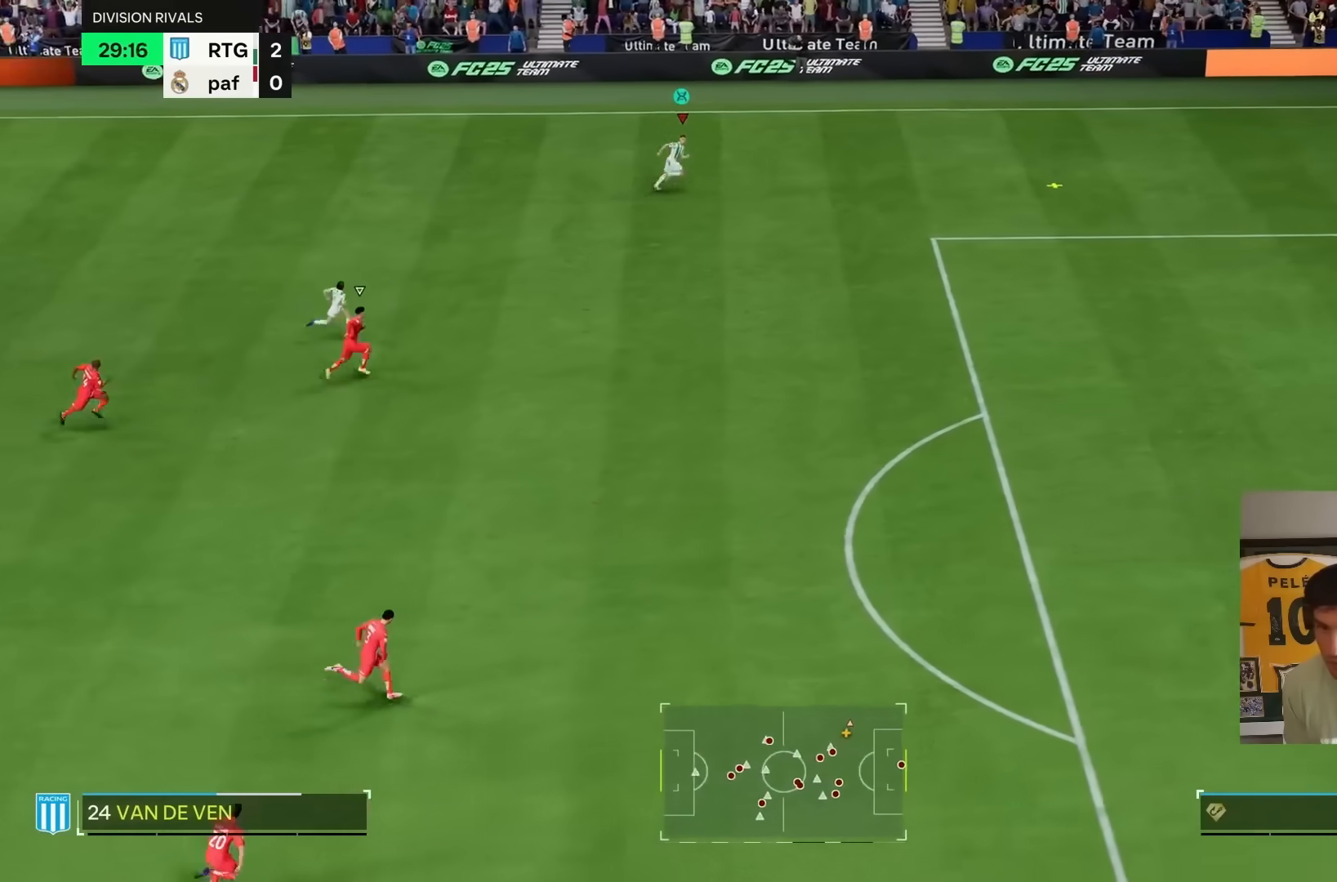
{"dt_ms": 500, "buttons": ["R2"], "left_stick": "right", "right_stick": "center", "events": []}
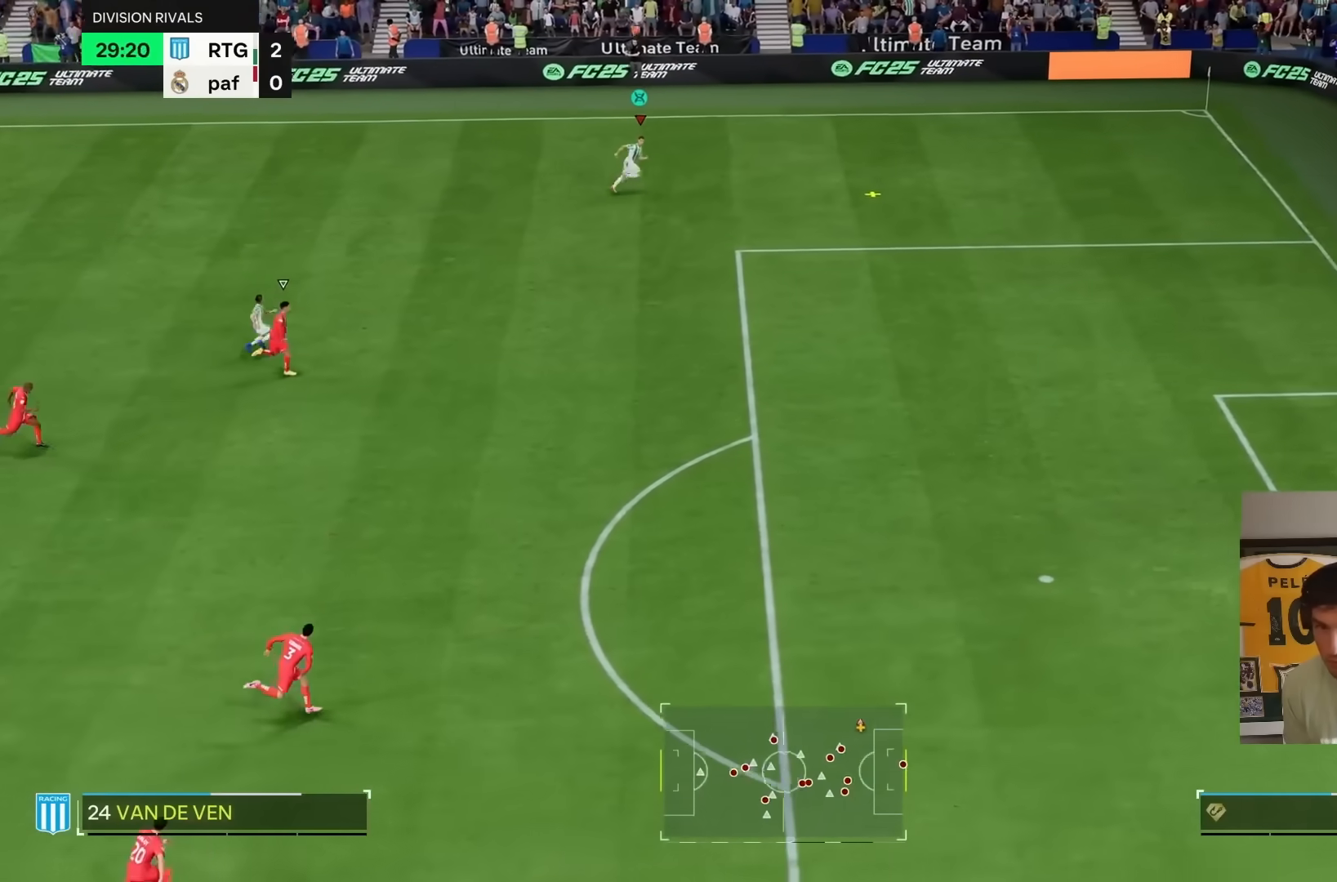
{"dt_ms": 500, "buttons": ["R2"], "left_stick": "center", "right_stick": "center", "events": [[367, "R2", "up"], [367, "left_stick", "left"], [467, "R2", "down"], [500, "left_stick", "center"]]}
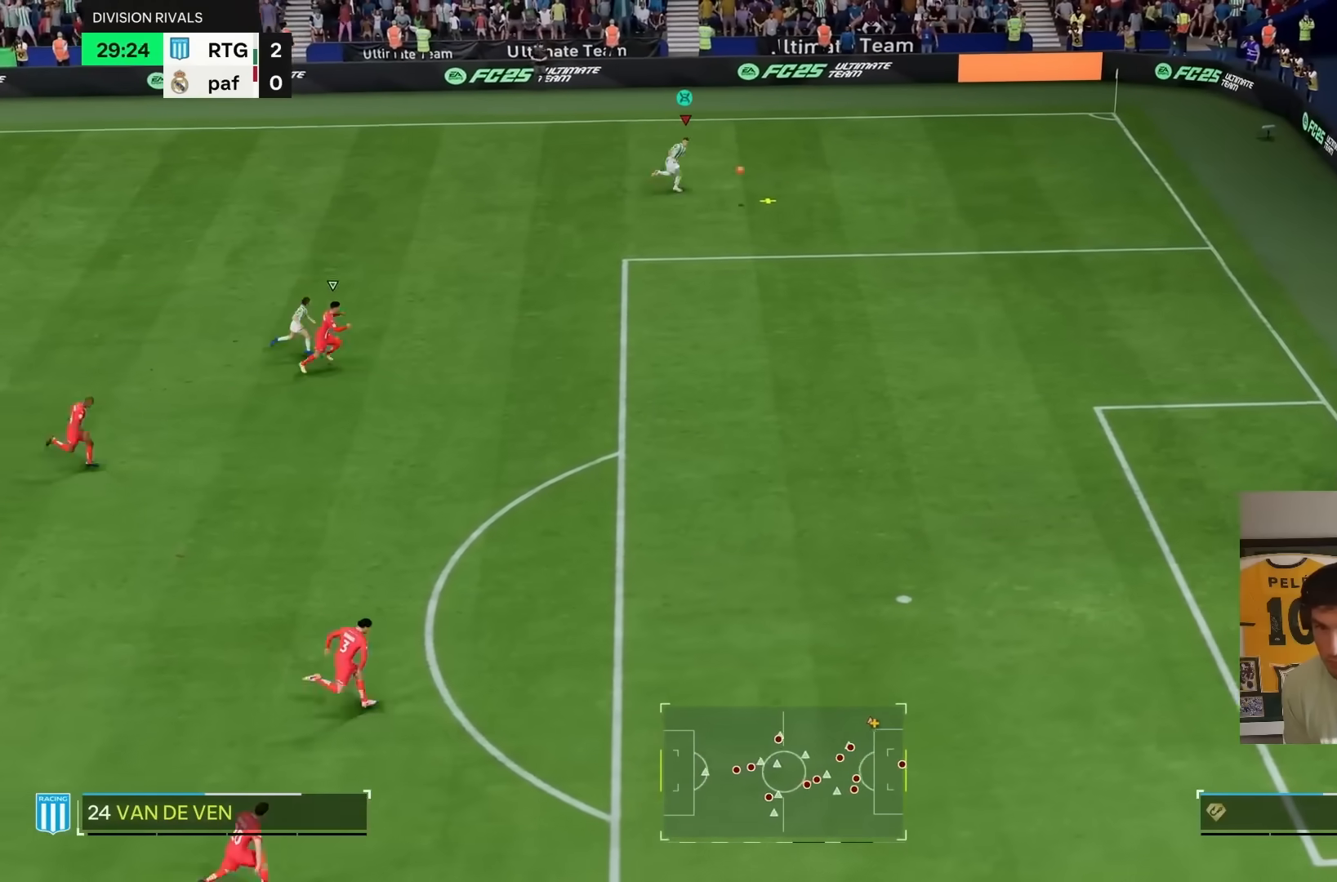
{"dt_ms": 500, "buttons": [], "left_stick": "down", "right_stick": "center", "events": [[100, "R2", "up"], [233, "left_stick", "down"]]}
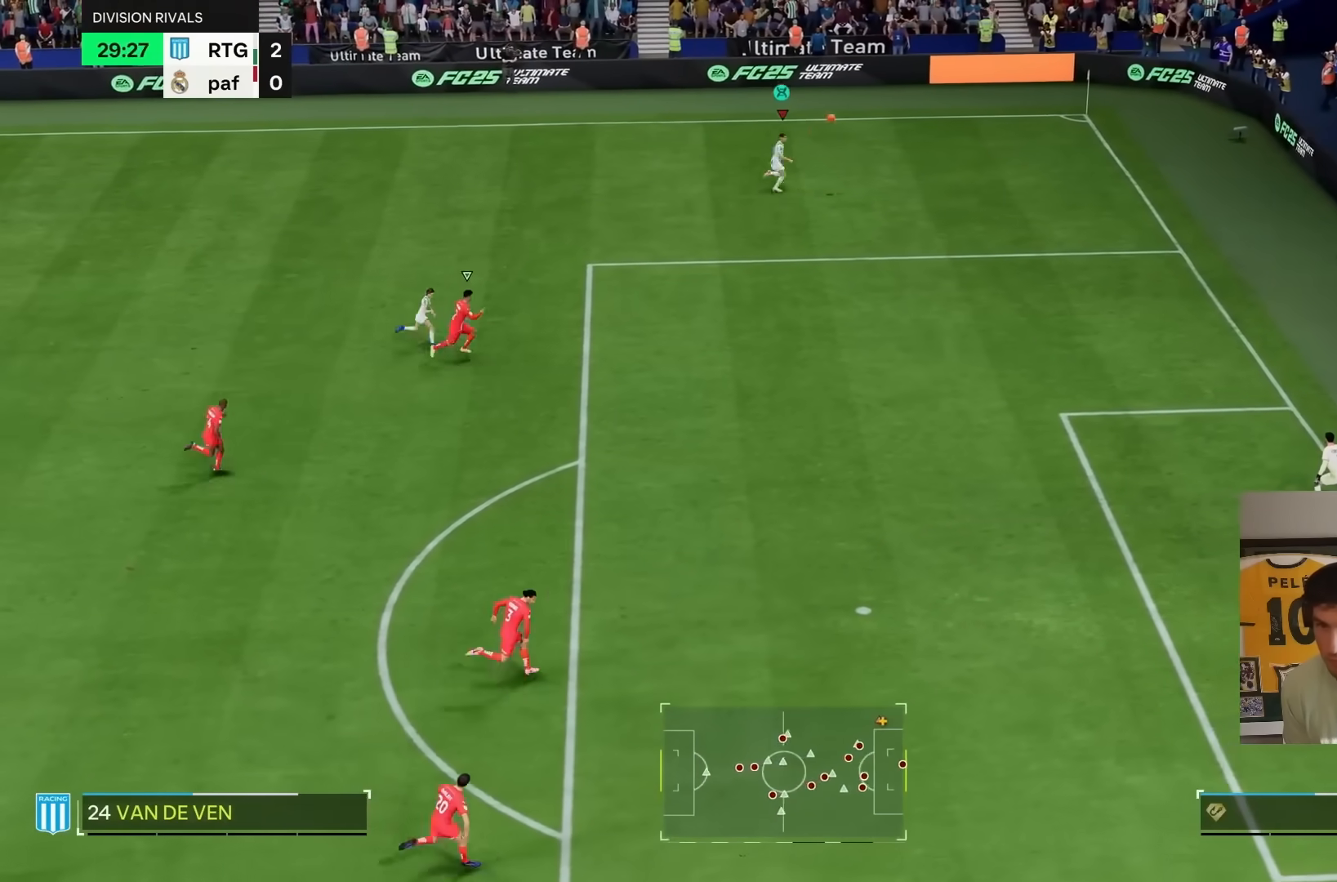
{"dt_ms": 500, "buttons": [], "left_stick": "down", "right_stick": "center", "events": []}
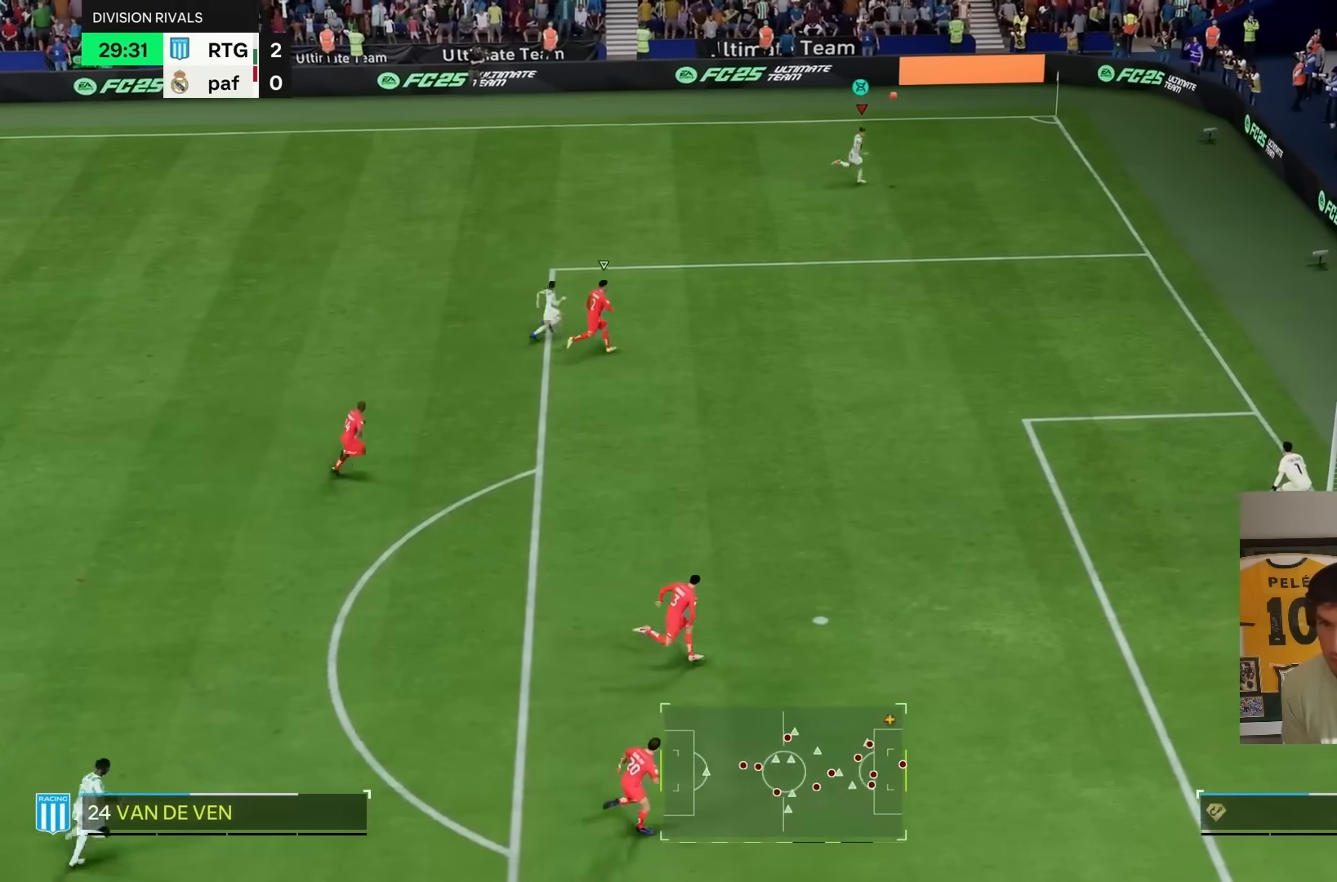
{"dt_ms": 500, "buttons": ["L1"], "left_stick": "down", "right_stick": "center", "events": [[383, "L1", "down"]]}
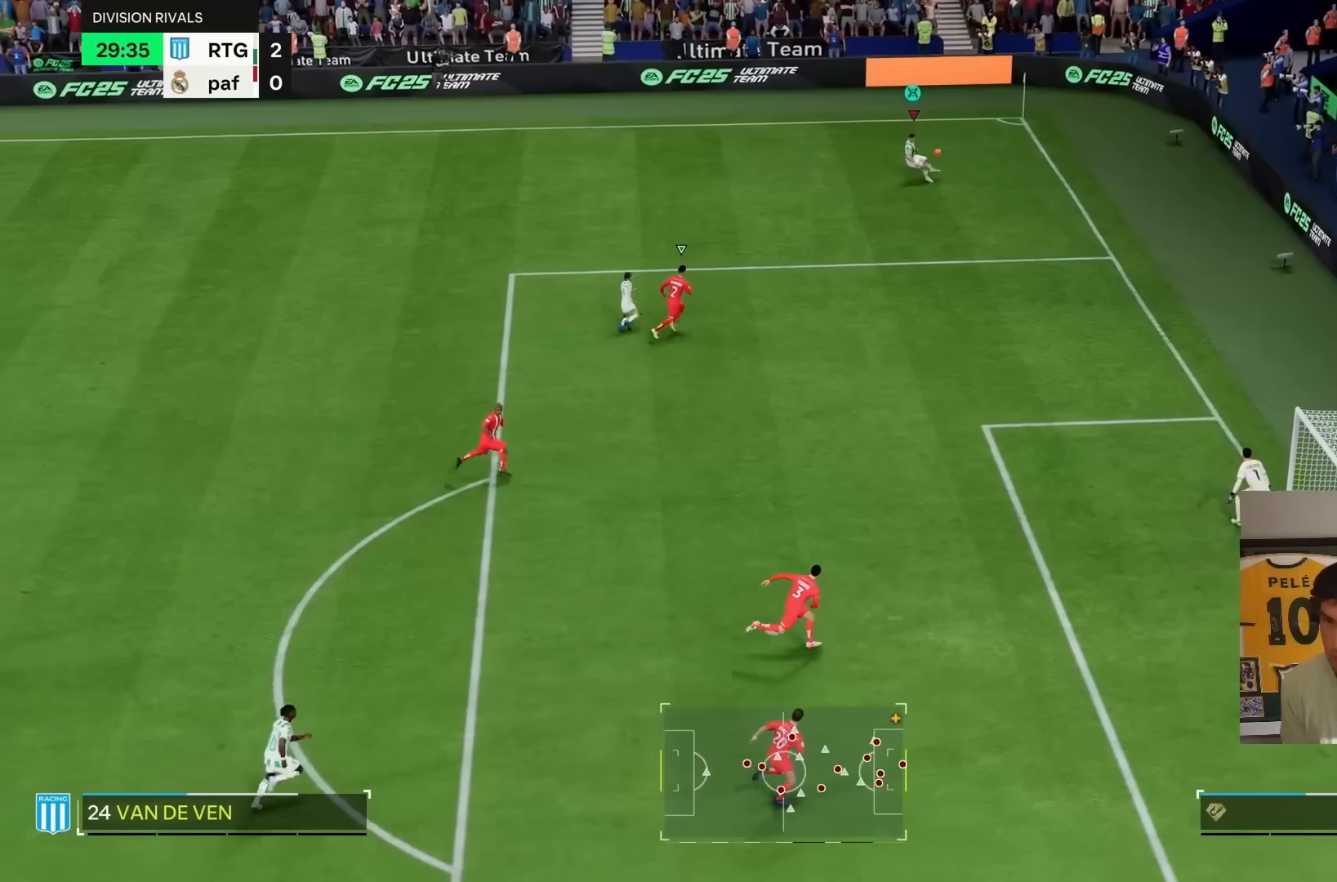
{"dt_ms": 500, "buttons": ["L1"], "left_stick": "down", "right_stick": "center", "events": []}
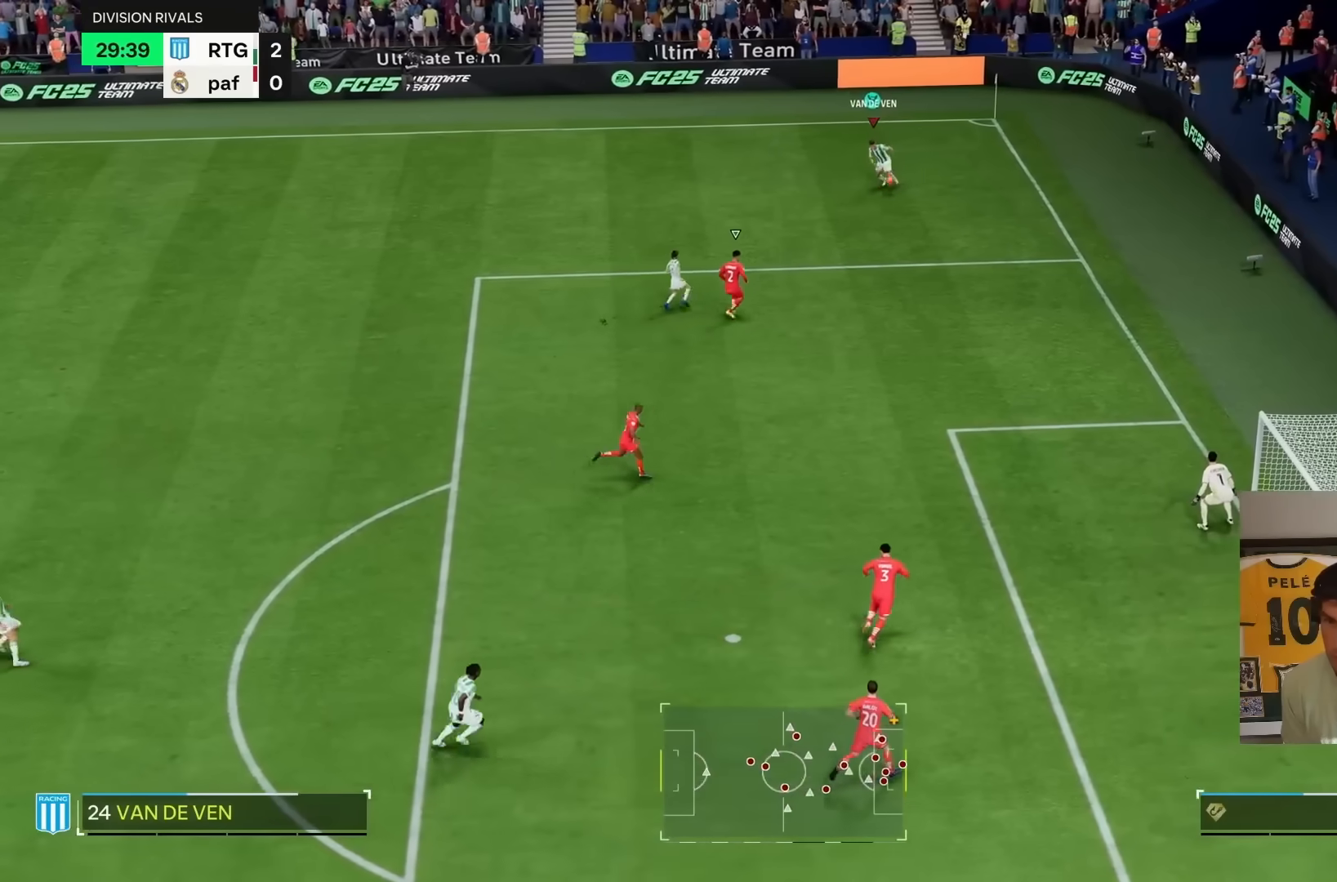
{"dt_ms": 500, "buttons": ["L1"], "left_stick": "down-right", "right_stick": "center", "events": [[283, "left_stick", "down-right"]]}
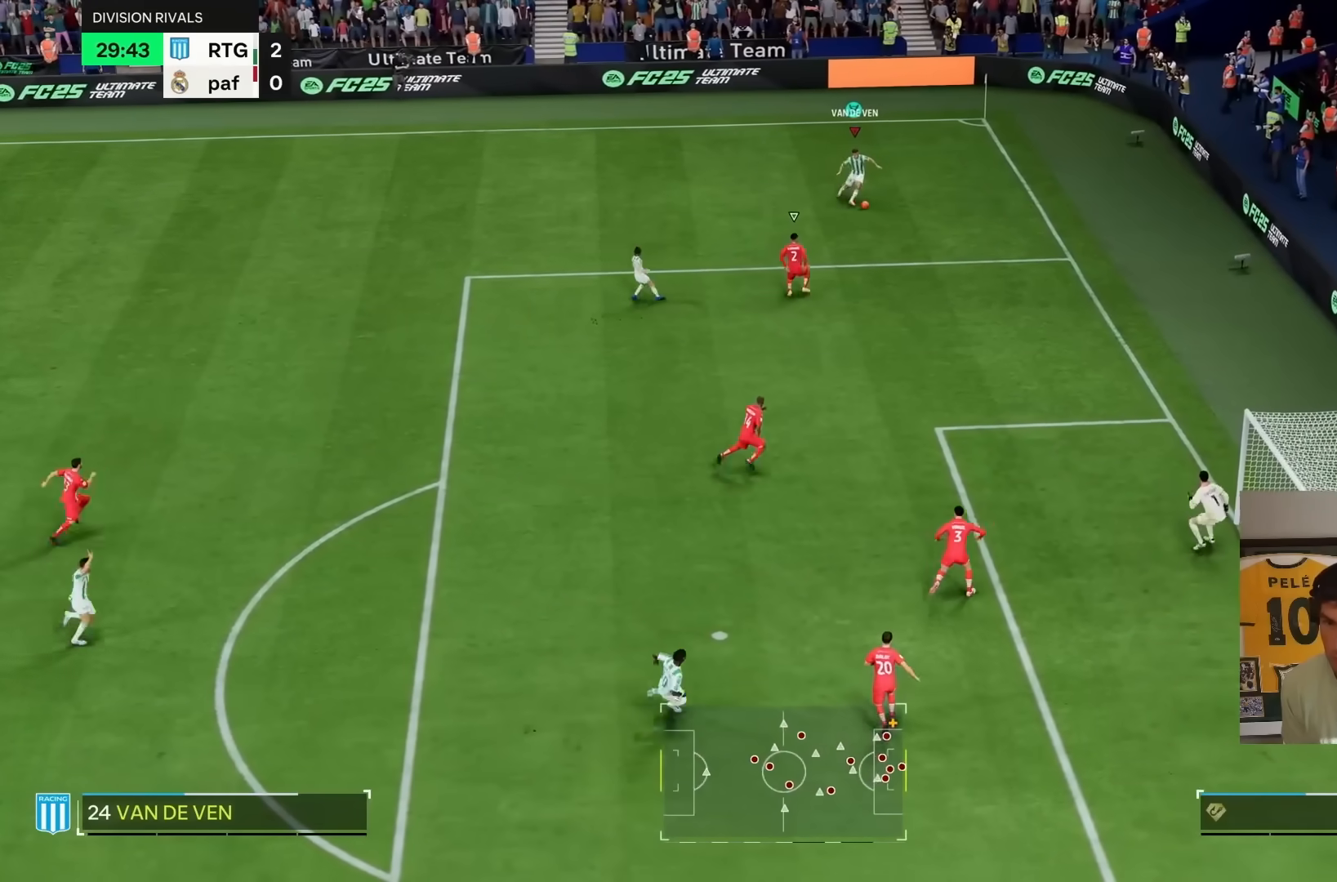
{"dt_ms": 500, "buttons": [], "left_stick": "down-left", "right_stick": "center"}
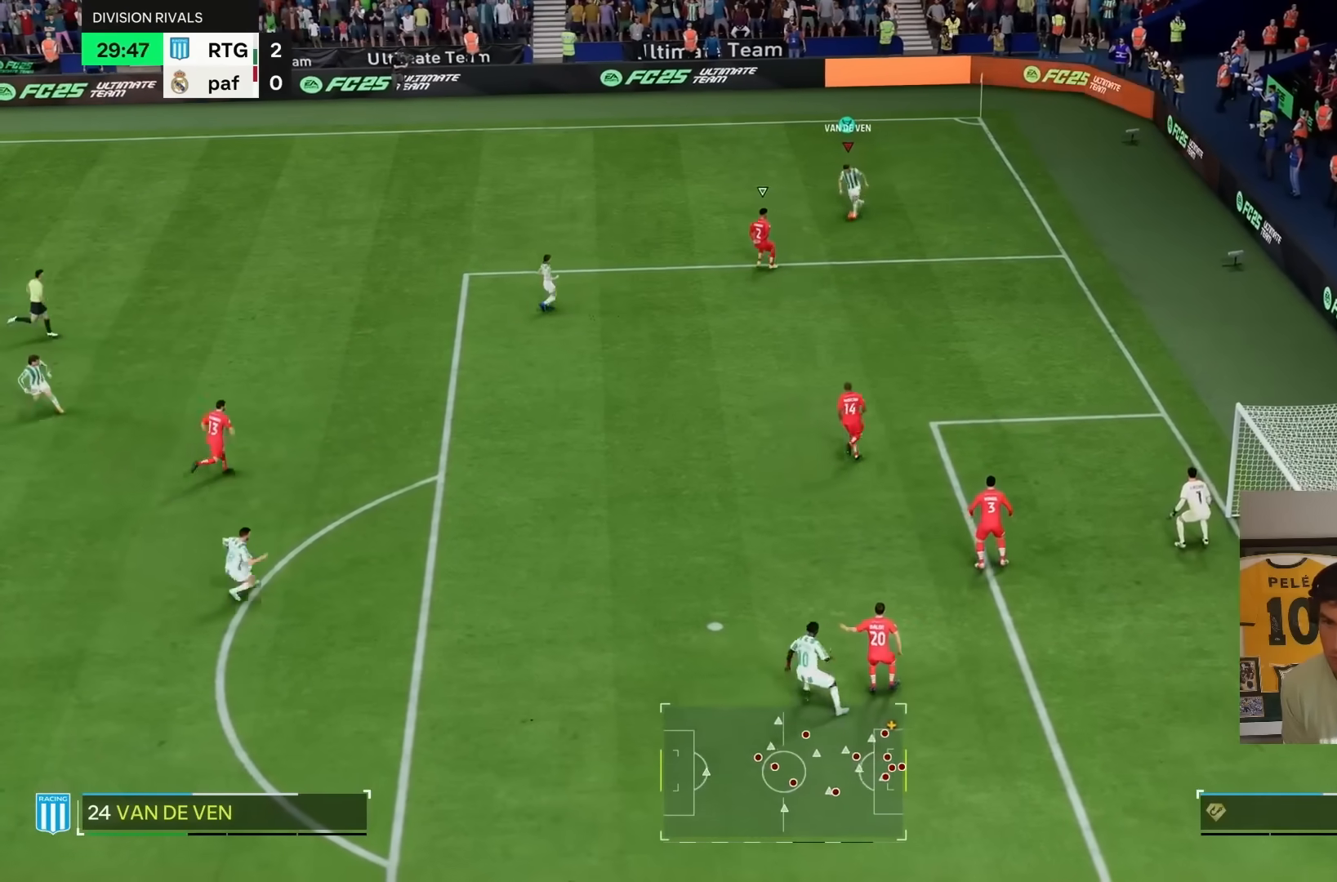
{"dt_ms": 500, "buttons": ["R2"], "left_stick": "down-left", "right_stick": "center", "events": [[450, "R2", "down"]]}
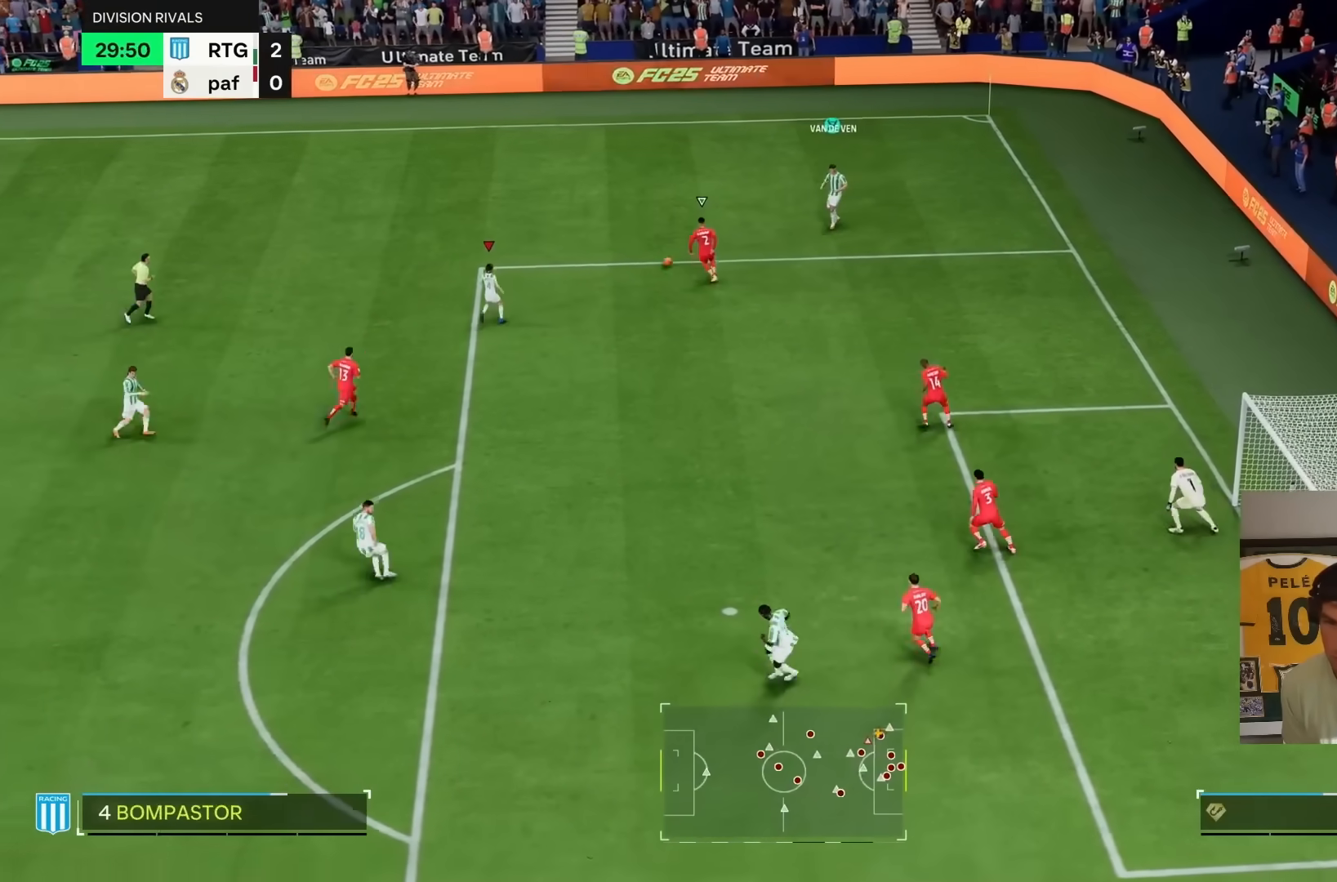
{"dt_ms": 500, "buttons": [], "left_stick": "down-left", "right_stick": "center", "events": [[217, "R2", "up"]]}
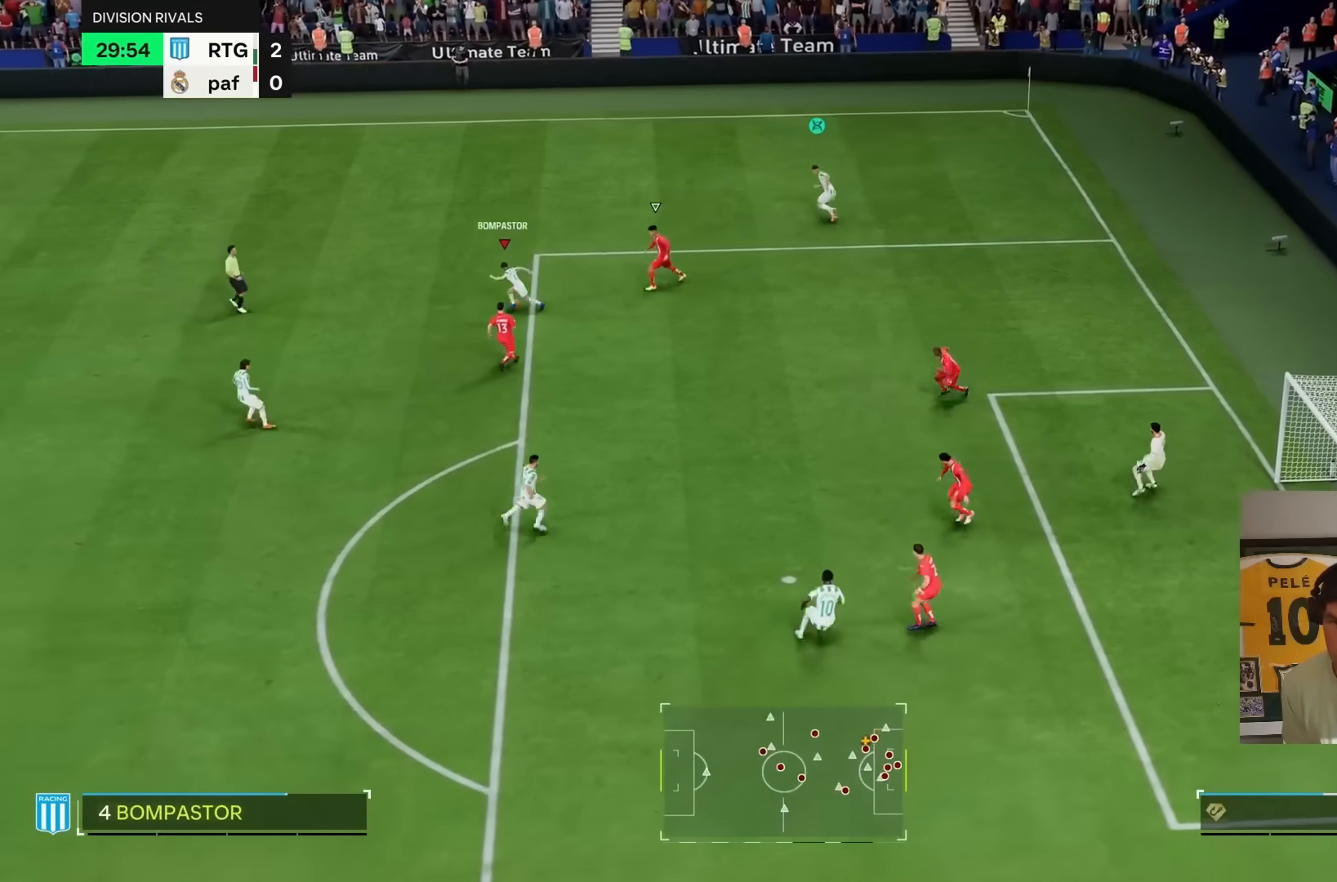
{"dt_ms": 500, "buttons": [], "left_stick": "down", "right_stick": "center"}
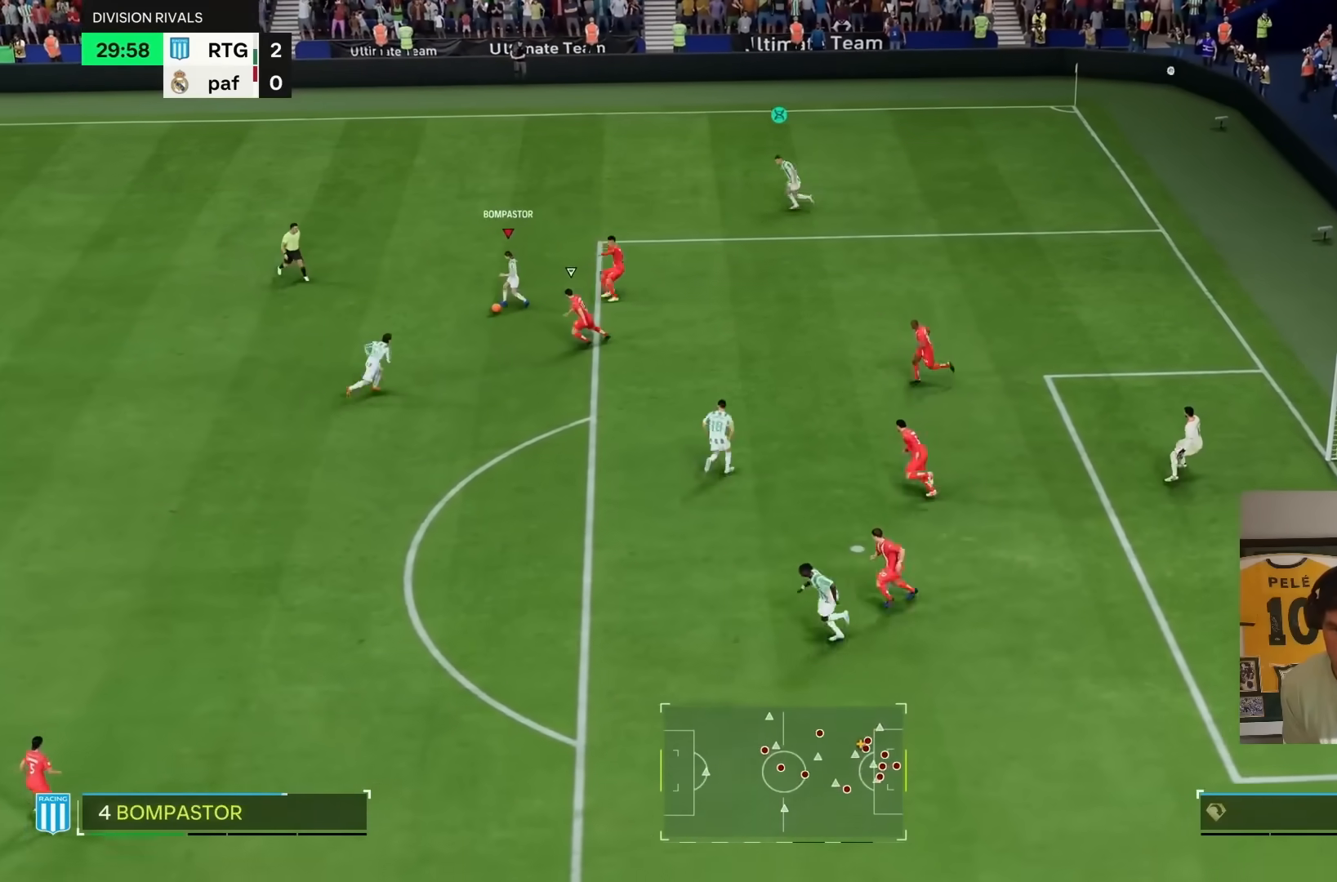
{"dt_ms": 500, "buttons": [], "left_stick": "down", "right_stick": "center", "events": []}
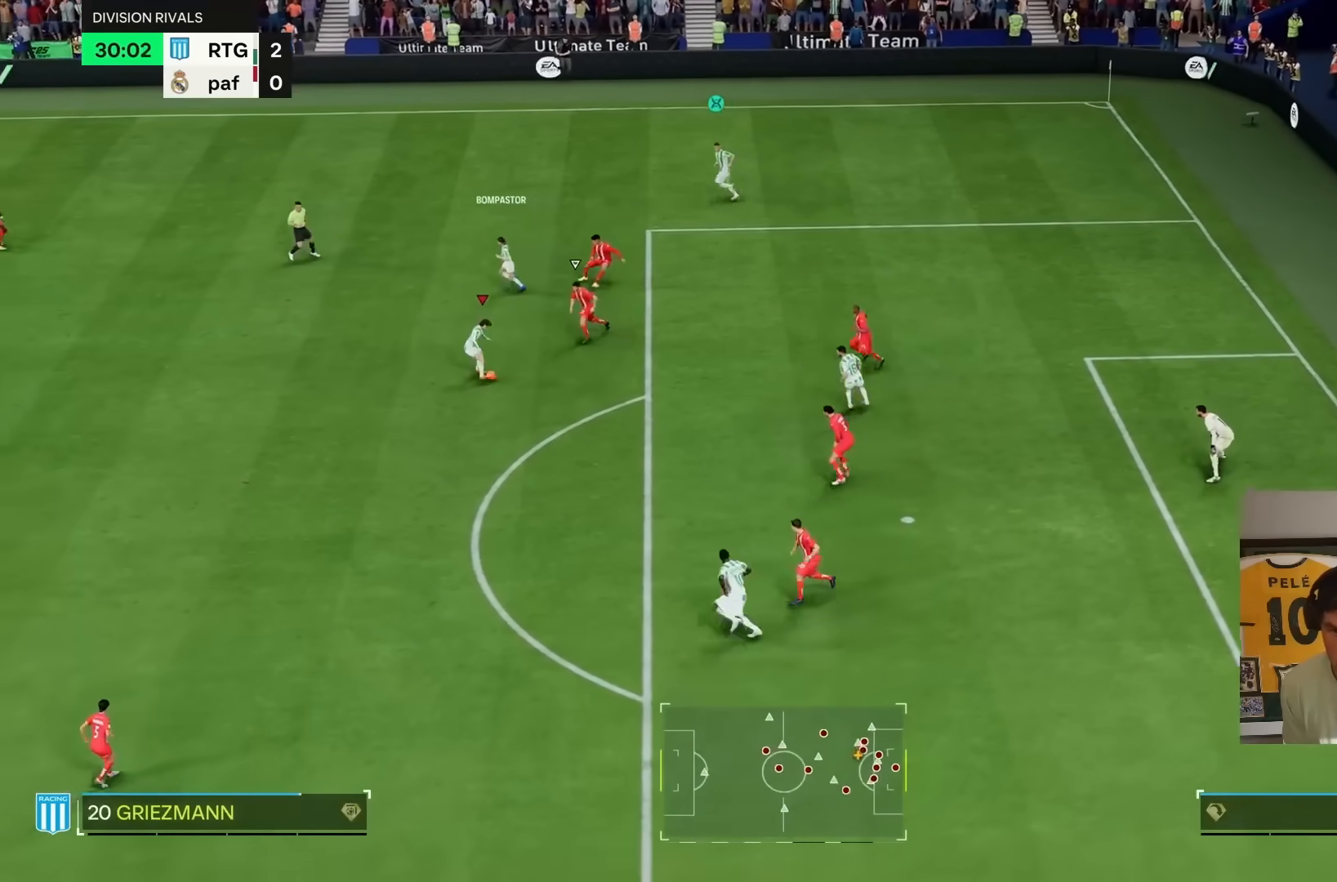
{"dt_ms": 500, "buttons": ["R1"], "left_stick": "down", "right_stick": "center"}
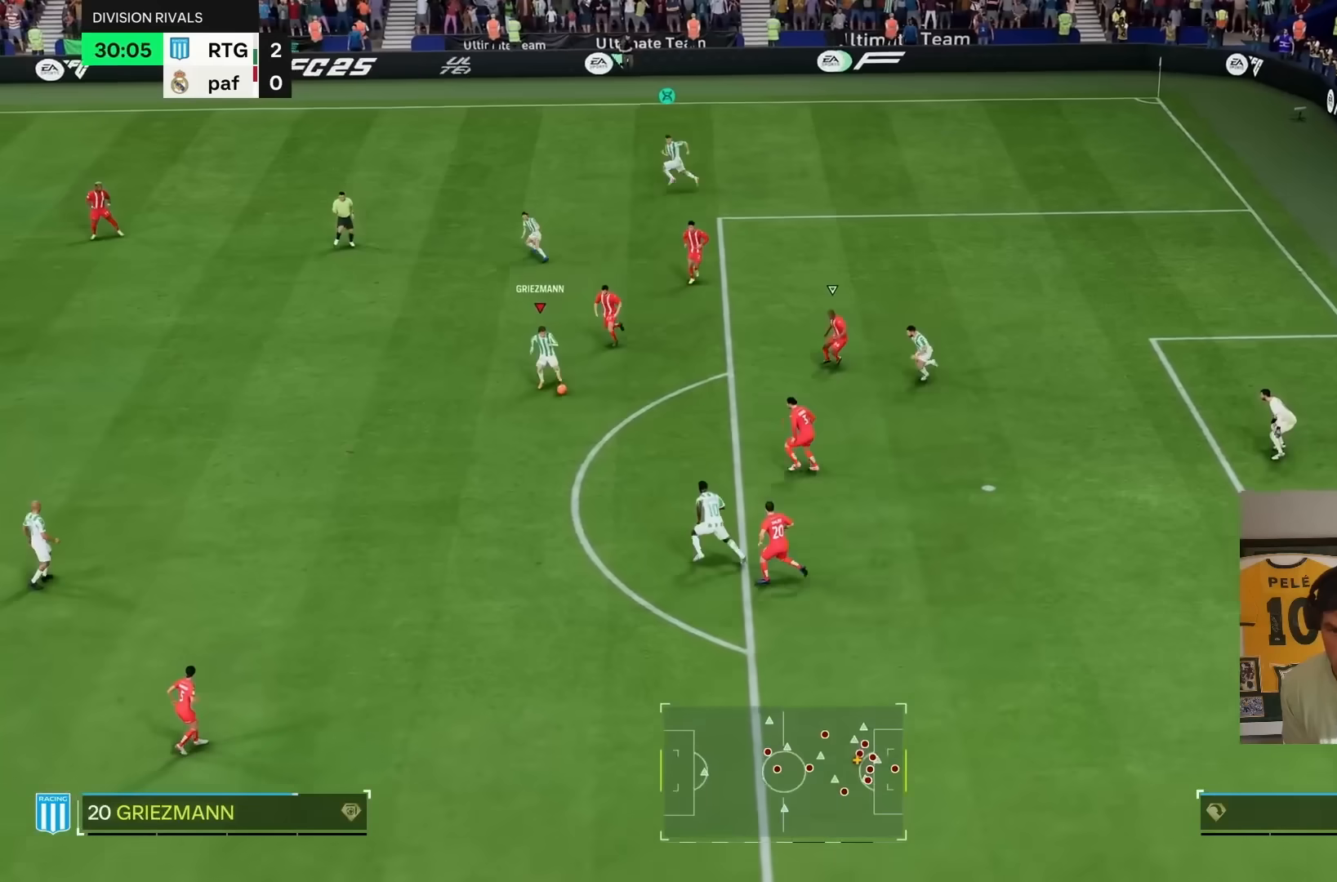
{"dt_ms": 500, "buttons": [], "left_stick": "down-right", "right_stick": "down", "events": [[17, "left_stick", "down-right"], [100, "R2", "down"], [317, "R2", "up"], [350, "R1", "up"], [450, "right_stick", "down"]]}
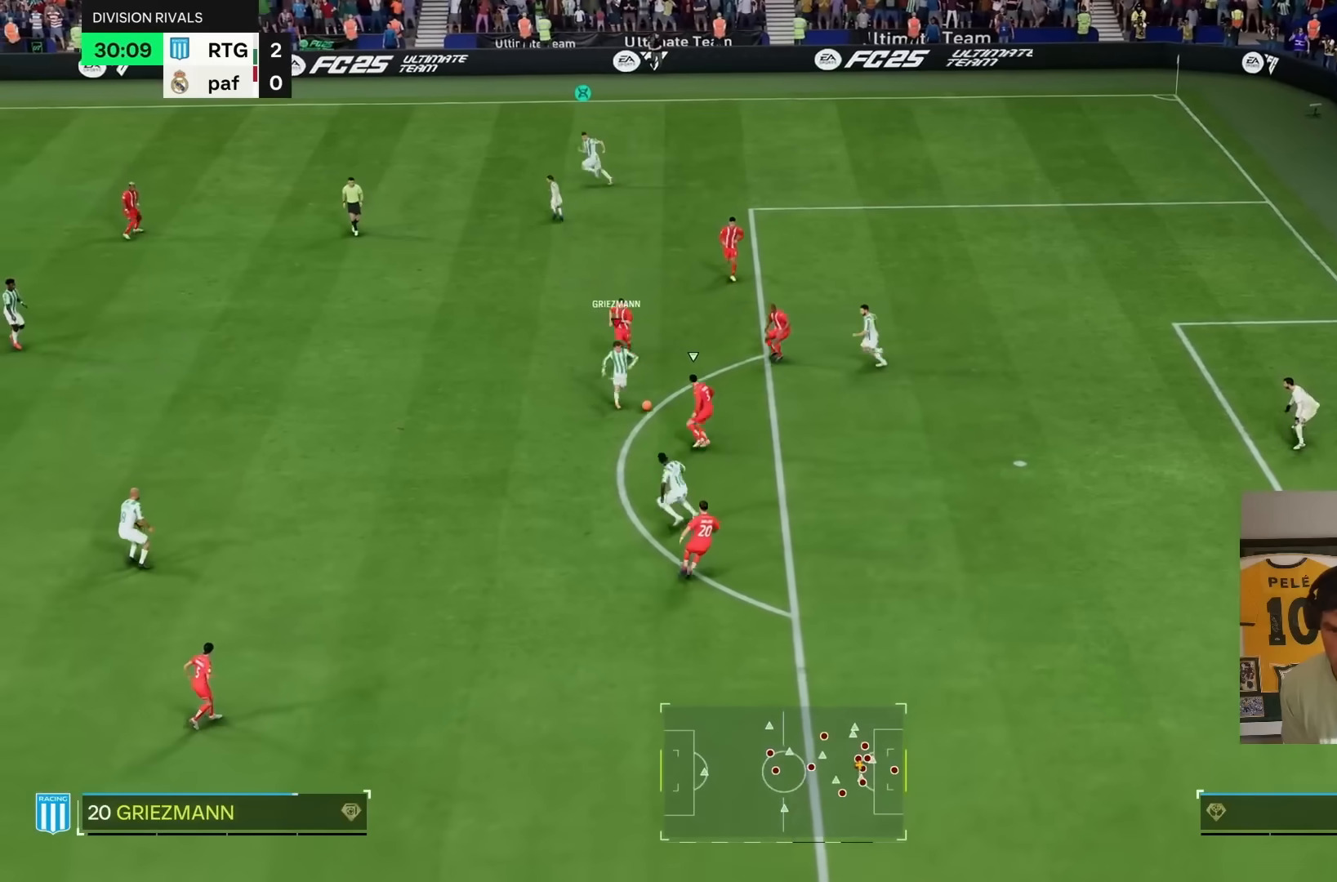
{"dt_ms": 500, "buttons": [], "left_stick": "center", "right_stick": "center", "events": [[33, "left_stick", "center"], [233, "right_stick", "right"], [283, "right_stick", "center"]]}
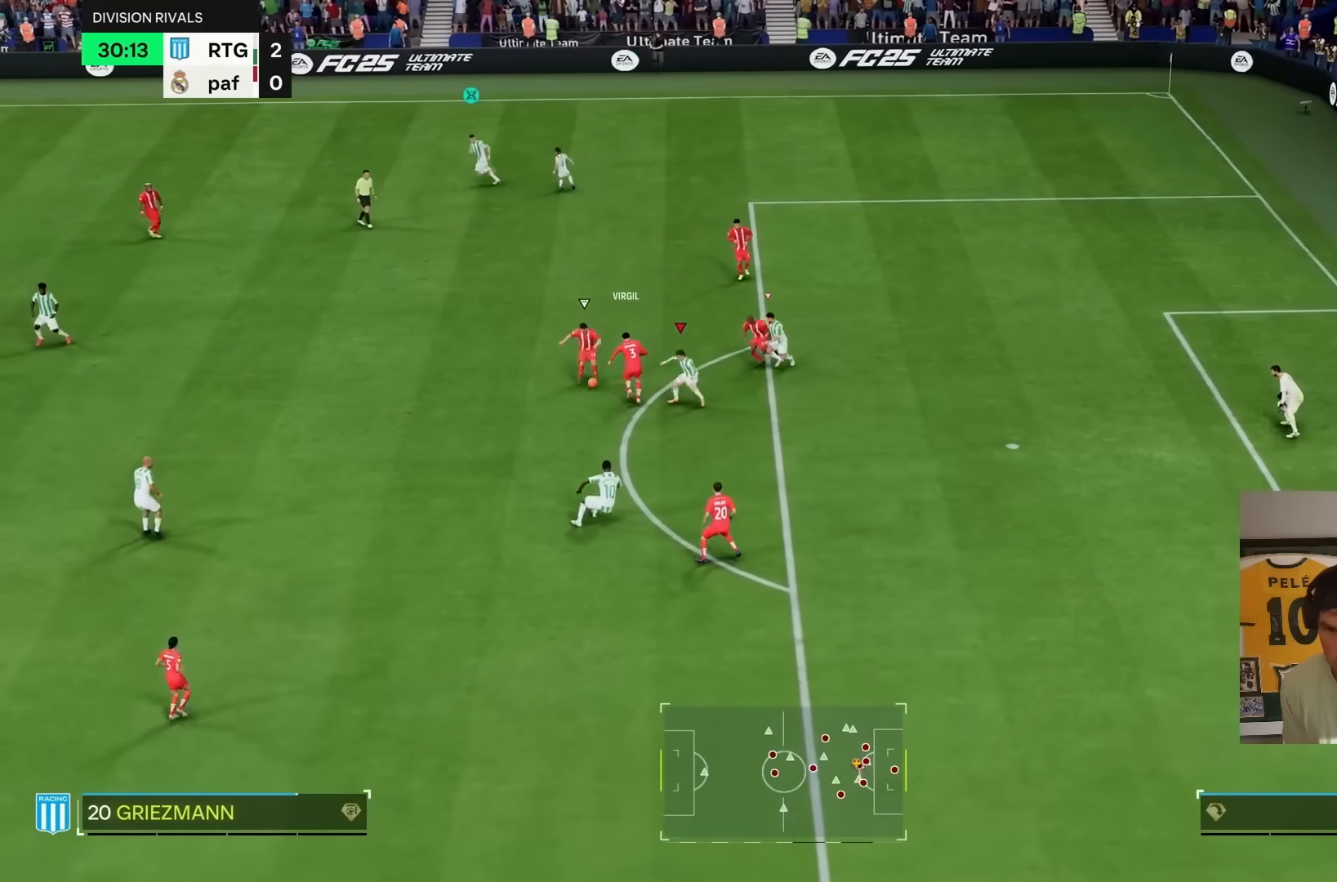
{"dt_ms": 500, "buttons": ["R2"], "left_stick": "up-left", "right_stick": "center", "events": [[150, "left_stick", "up-left"], [167, "L1", "down"], [300, "L1", "up"], [350, "R2", "down"]]}
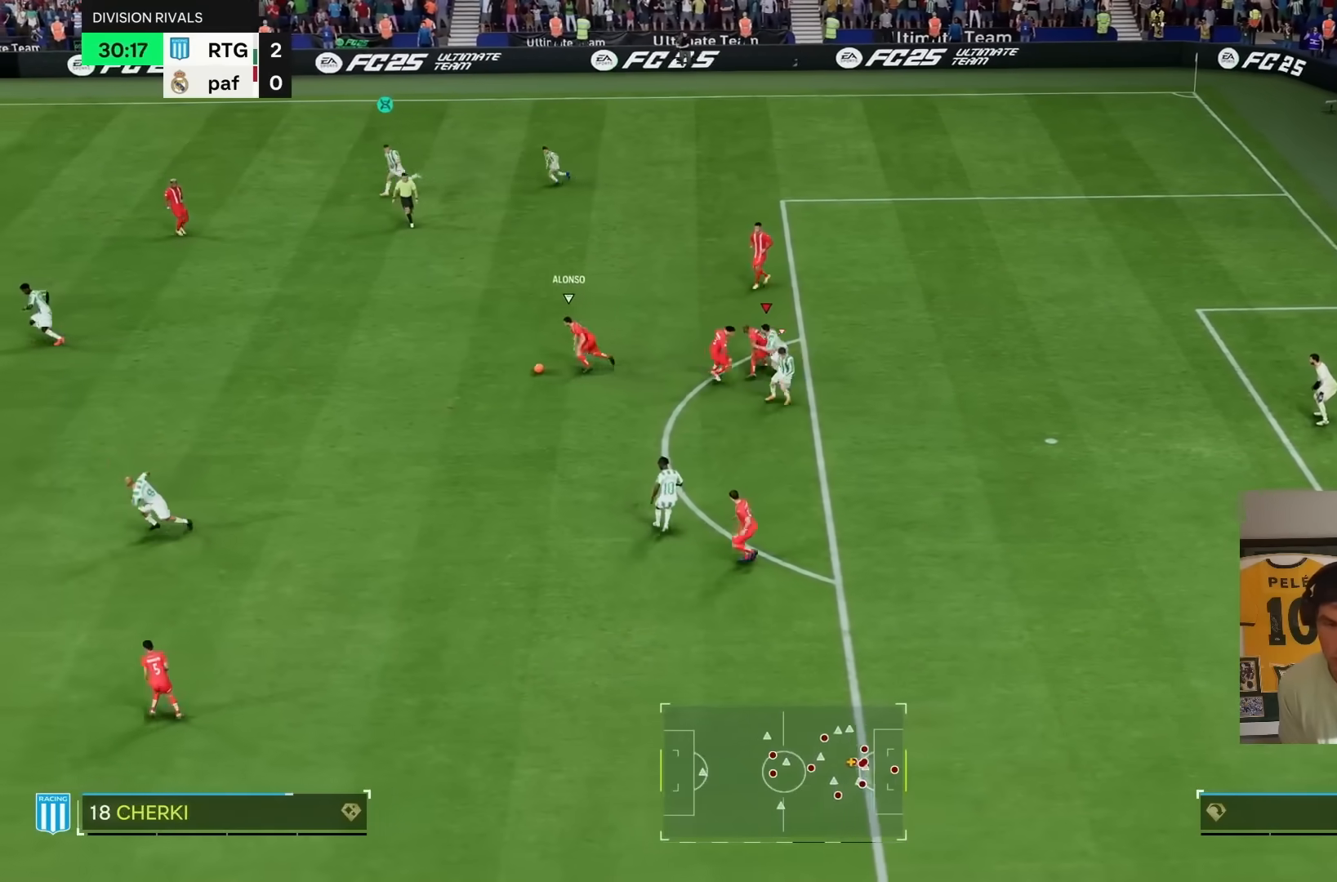
{"dt_ms": 500, "buttons": ["R2"], "left_stick": "up-left", "right_stick": "center", "events": [[317, "right_stick", "left"], [417, "right_stick", "center"]]}
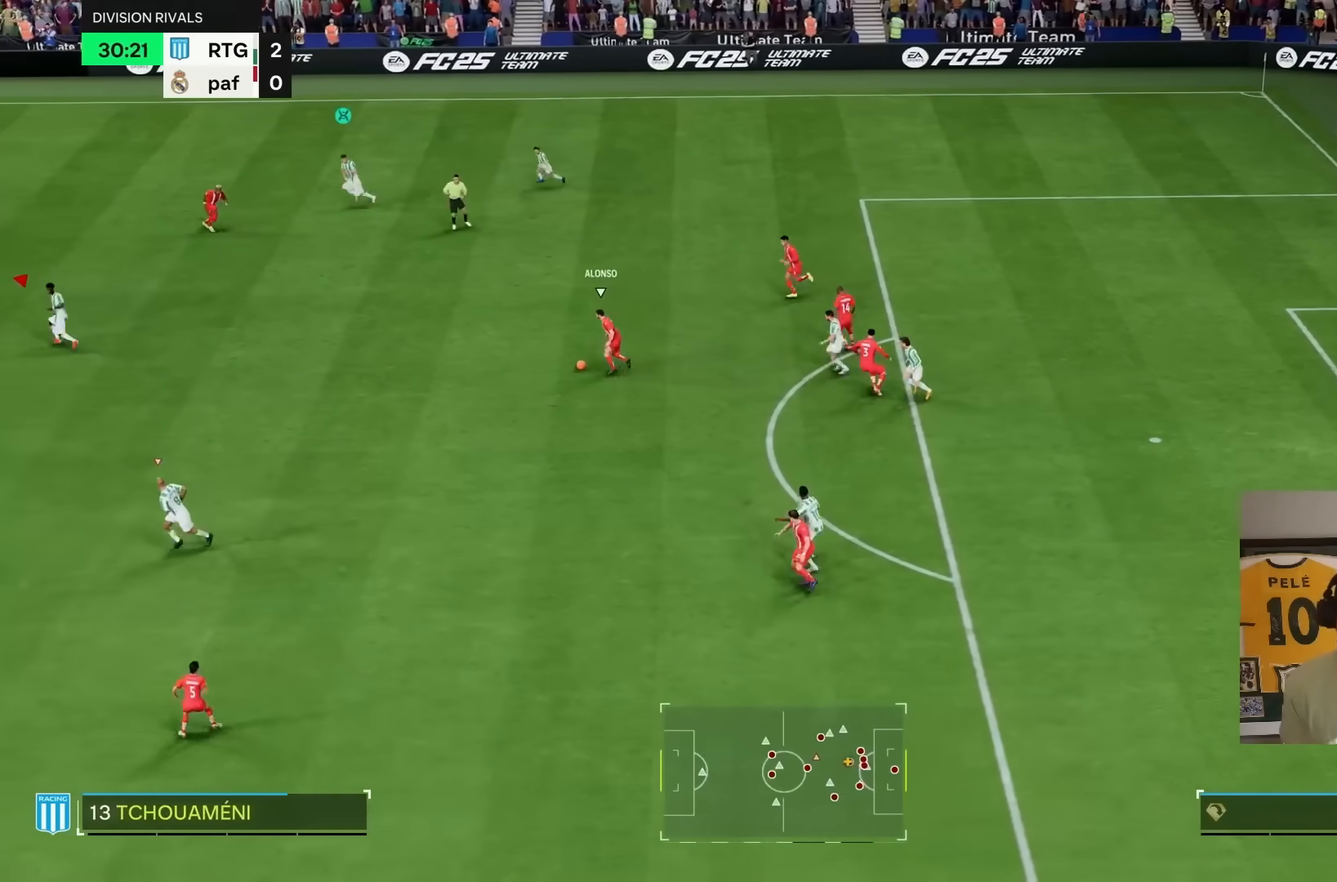
{"dt_ms": 500, "buttons": [], "left_stick": "up", "right_stick": "center", "events": [[450, "left_stick", "up"], [467, "R2", "up"]]}
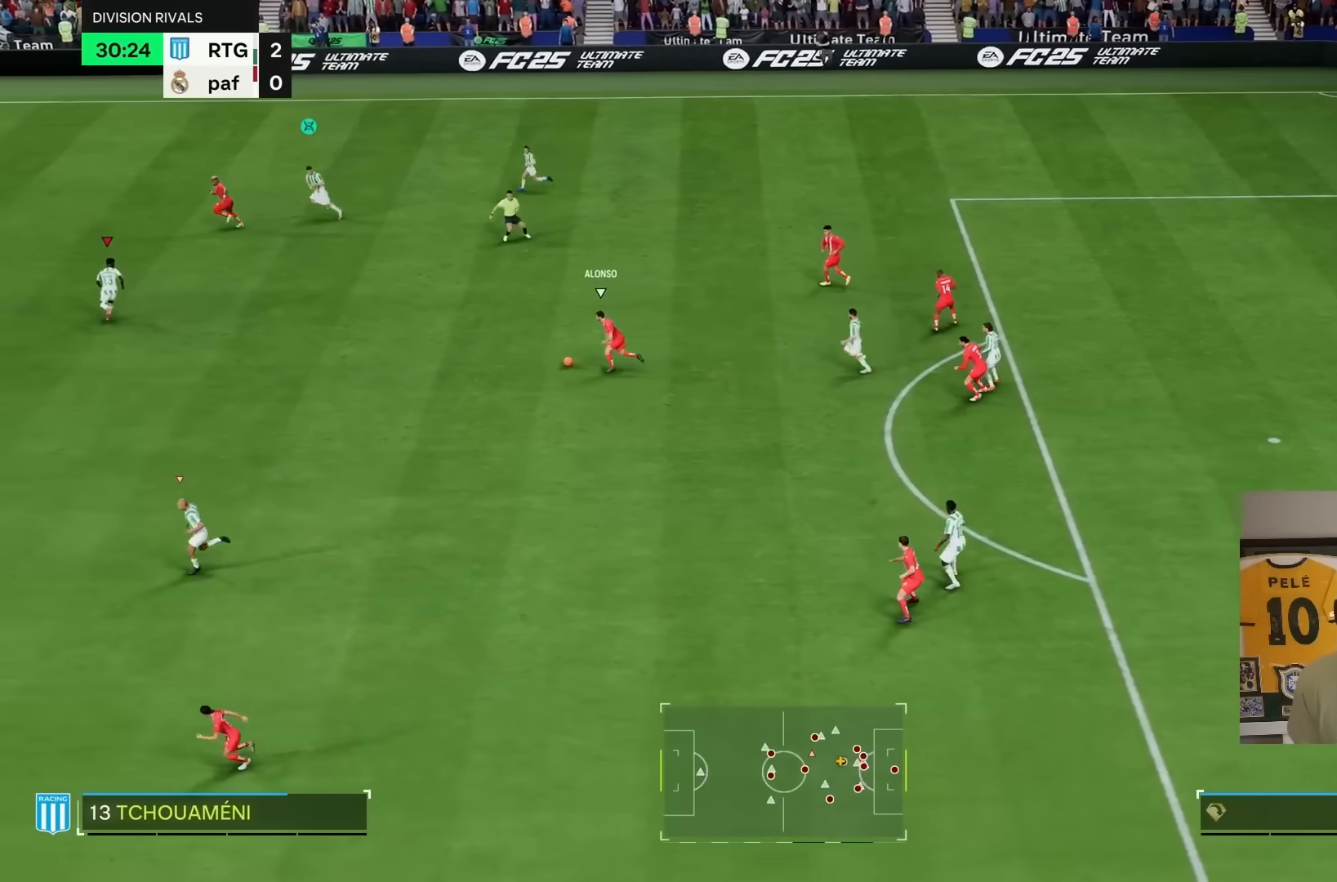
{"dt_ms": 500, "buttons": [], "left_stick": "down", "right_stick": "center", "events": [[17, "L2", "down"], [217, "left_stick", "down-left"], [317, "left_stick", "down"], [467, "L2", "up"]]}
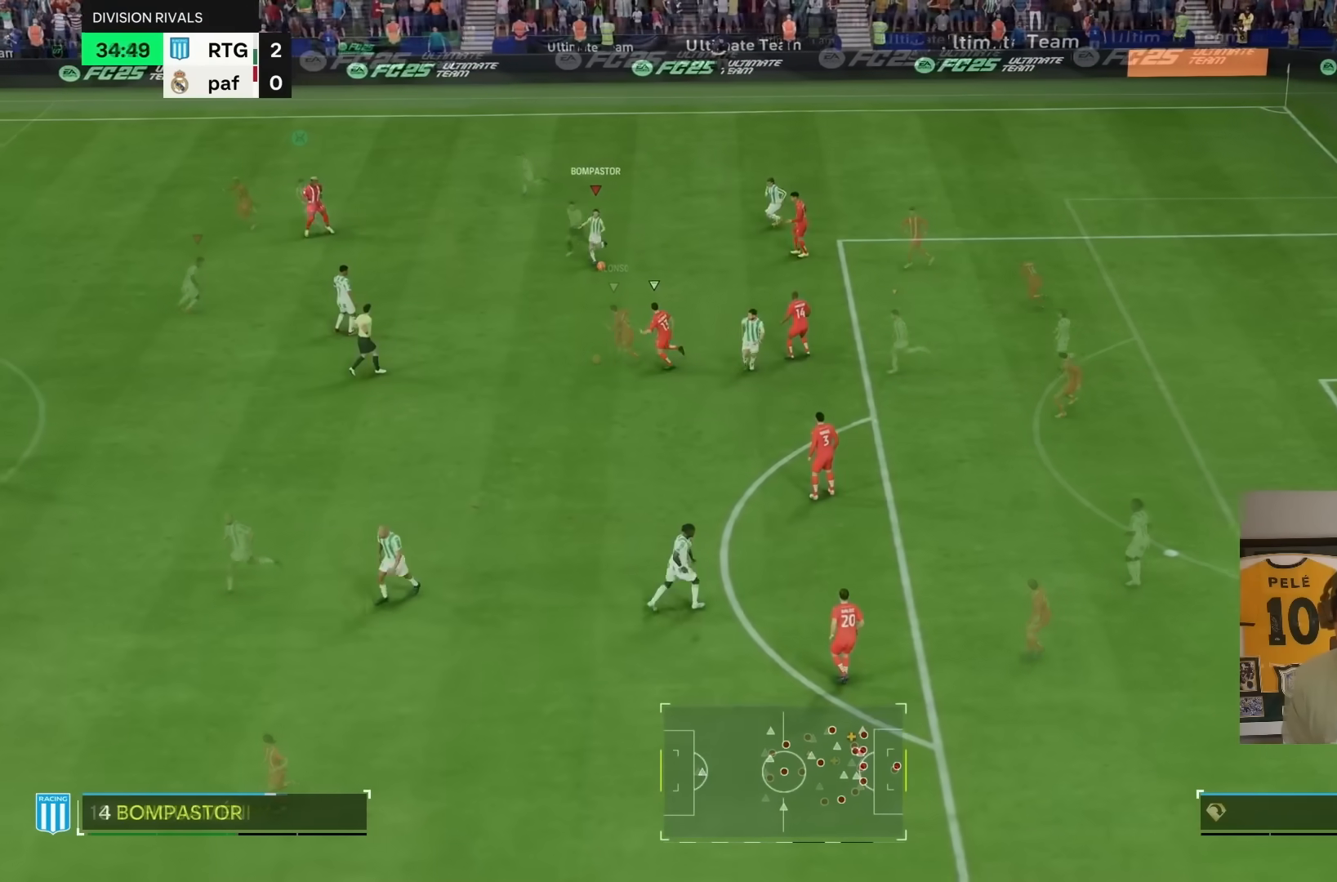
{"dt_ms": 500, "buttons": ["R2"], "left_stick": "down", "right_stick": "center", "events": [[433, "R2", "down"]]}
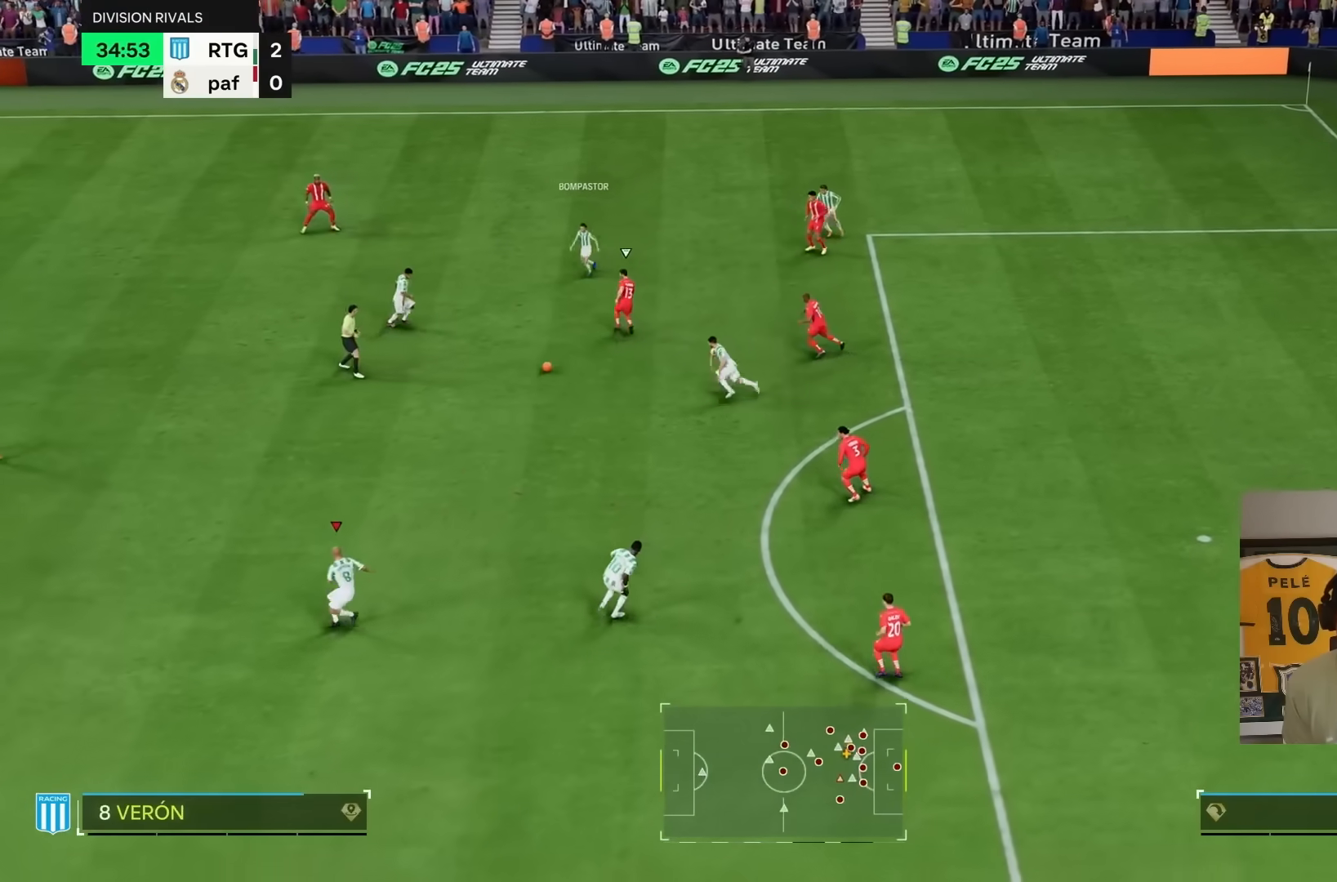
{"dt_ms": 1000, "buttons": ["R2"], "left_stick": "down-right", "right_stick": "center"}
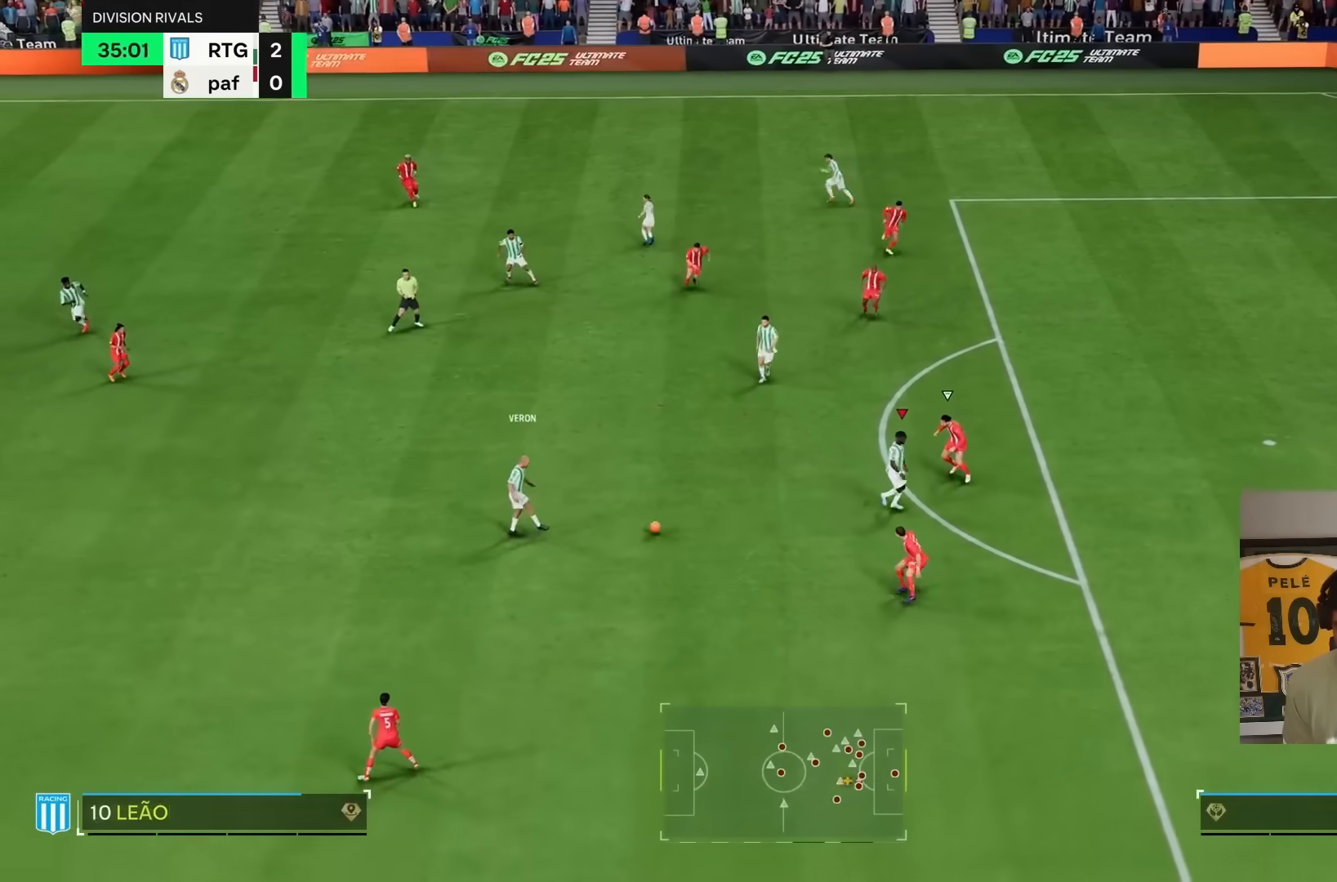
{"dt_ms": 500, "buttons": [], "left_stick": "down-right", "right_stick": "right", "events": [[317, "R2", "up"], [483, "right_stick", "right"]]}